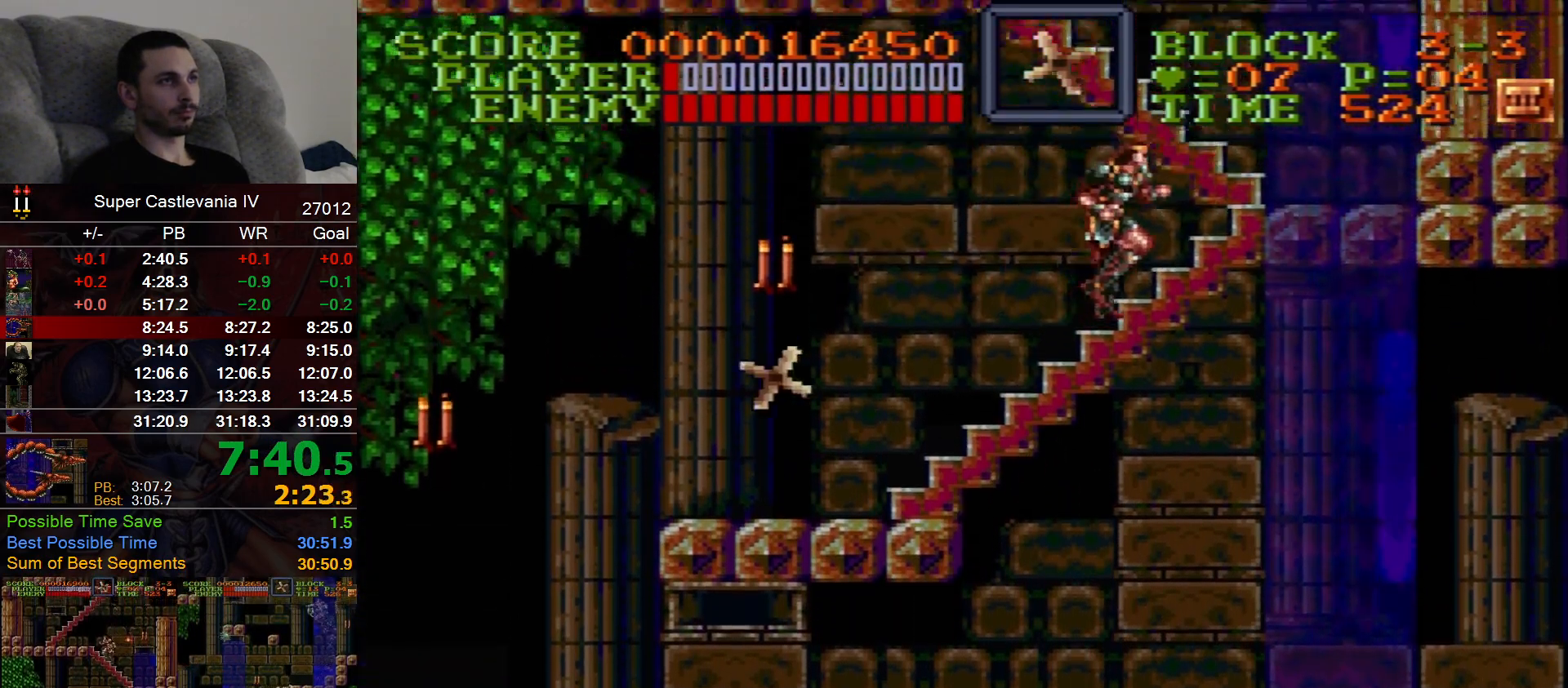
Gameplay with a controller (Nintendo layout); each line is a JSON object with the inputs held at the frame after it. "events" lists button and stick changes between this image and that frame as [ms after this image, input, new state], when the widget could be followed in between. Not read: A L1 L3 R1 R3 Y.
{"buttons": ["DPAD_UP"], "events": []}
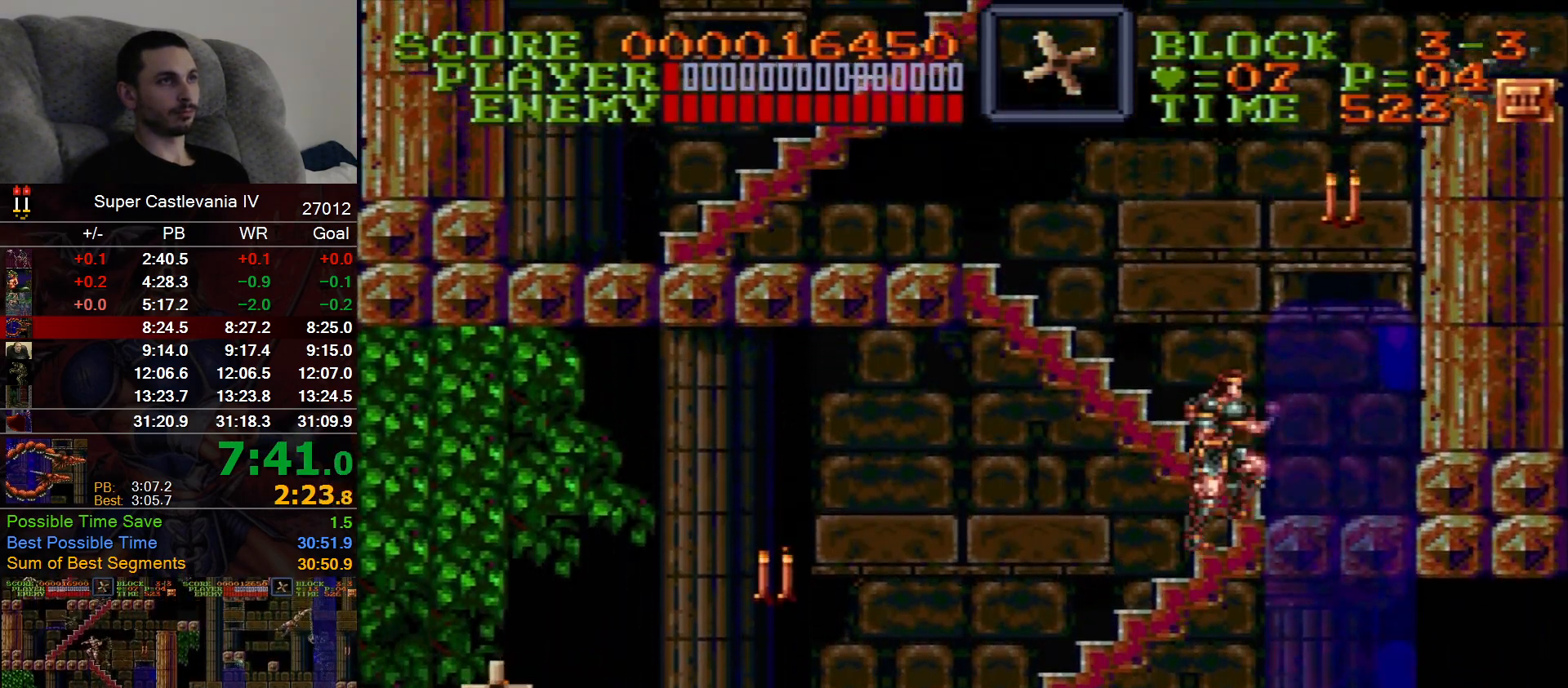
{"buttons": ["DPAD_UP"], "events": []}
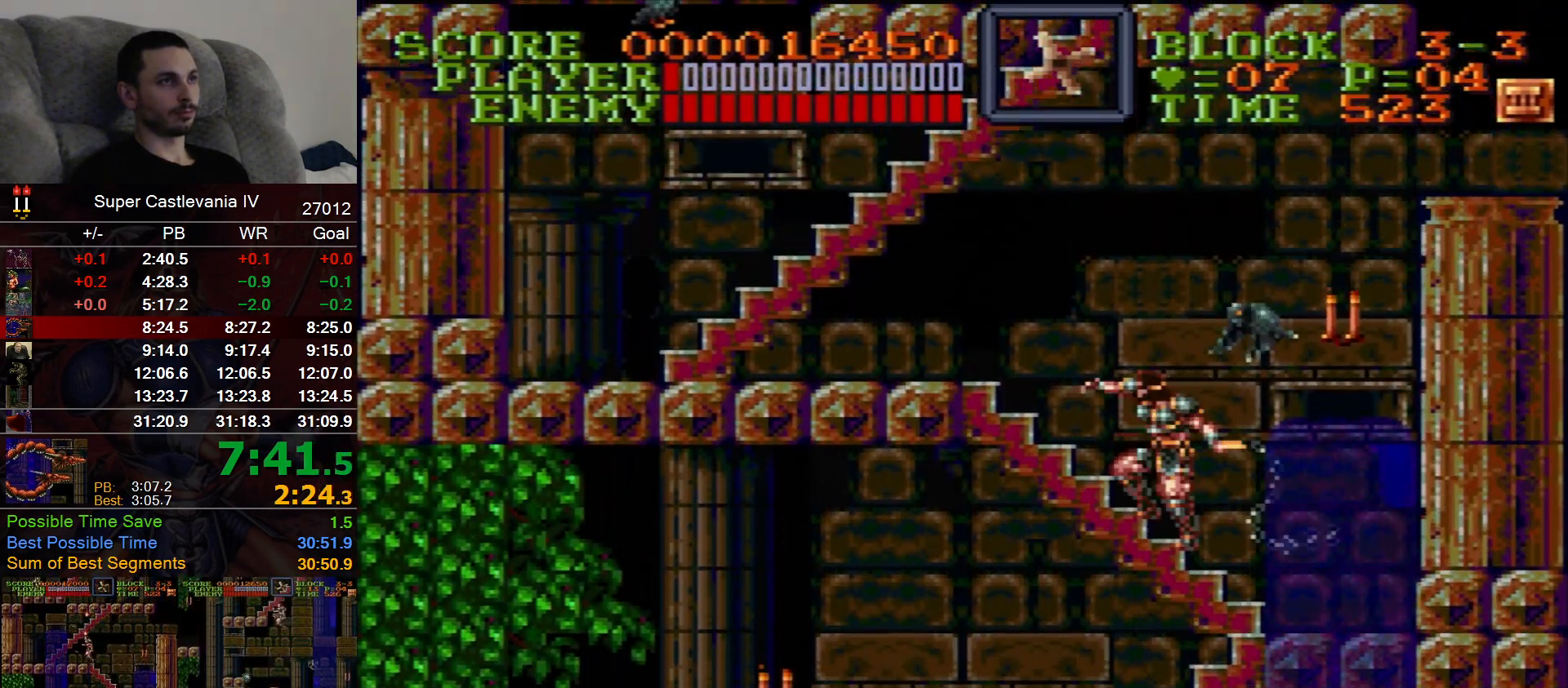
{"buttons": ["DPAD_UP"], "events": [[50, "DPAD_LEFT", "down"], [150, "DPAD_LEFT", "up"]]}
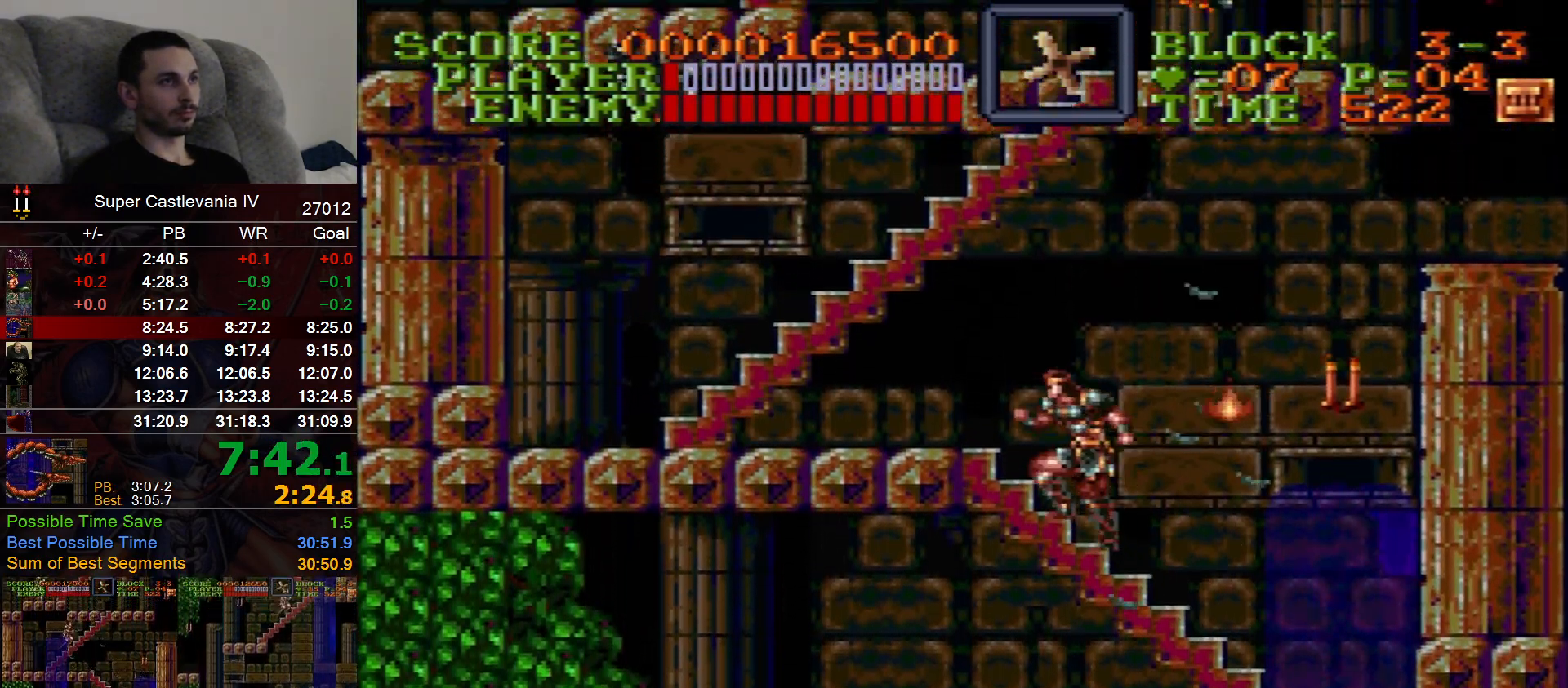
{"buttons": ["DPAD_UP"], "events": []}
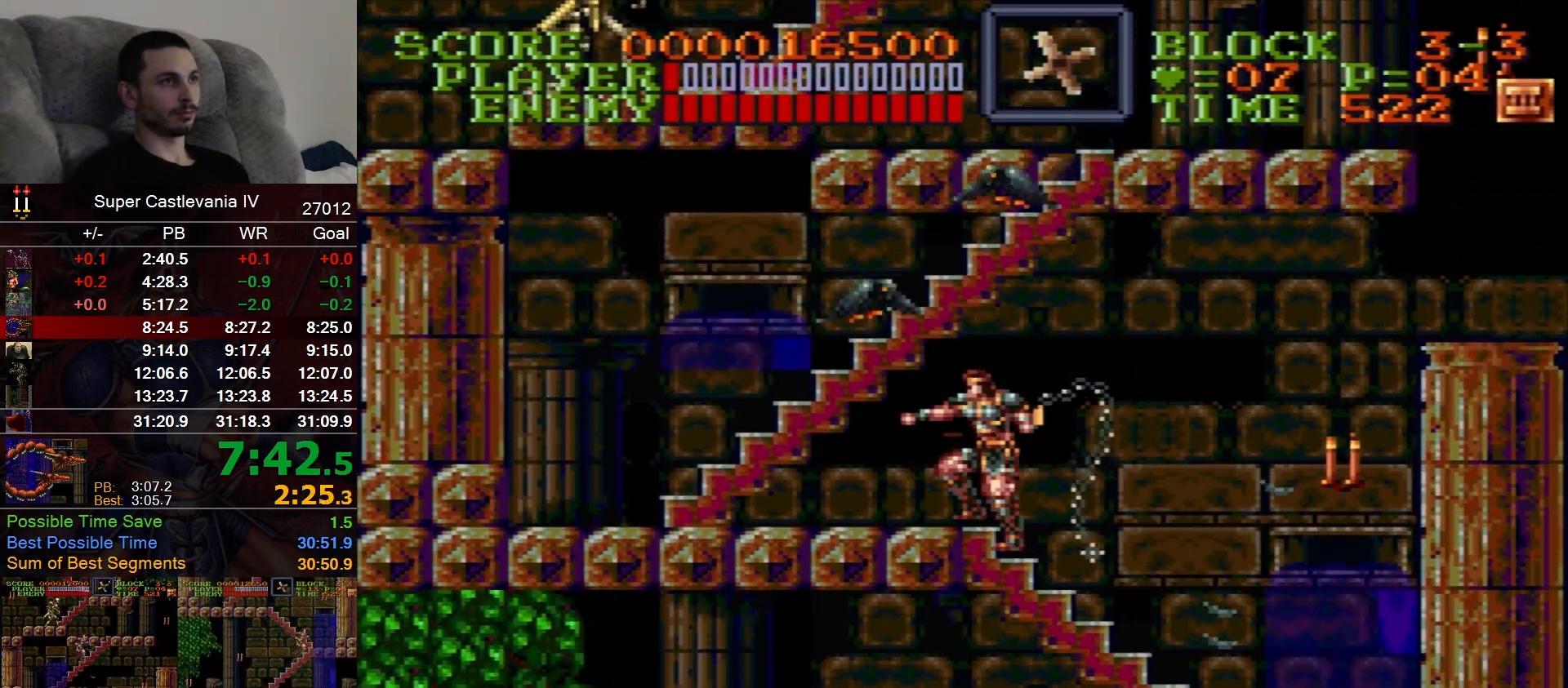
{"buttons": ["DPAD_UP", "DPAD_LEFT"], "events": [[183, "DPAD_LEFT", "down"]]}
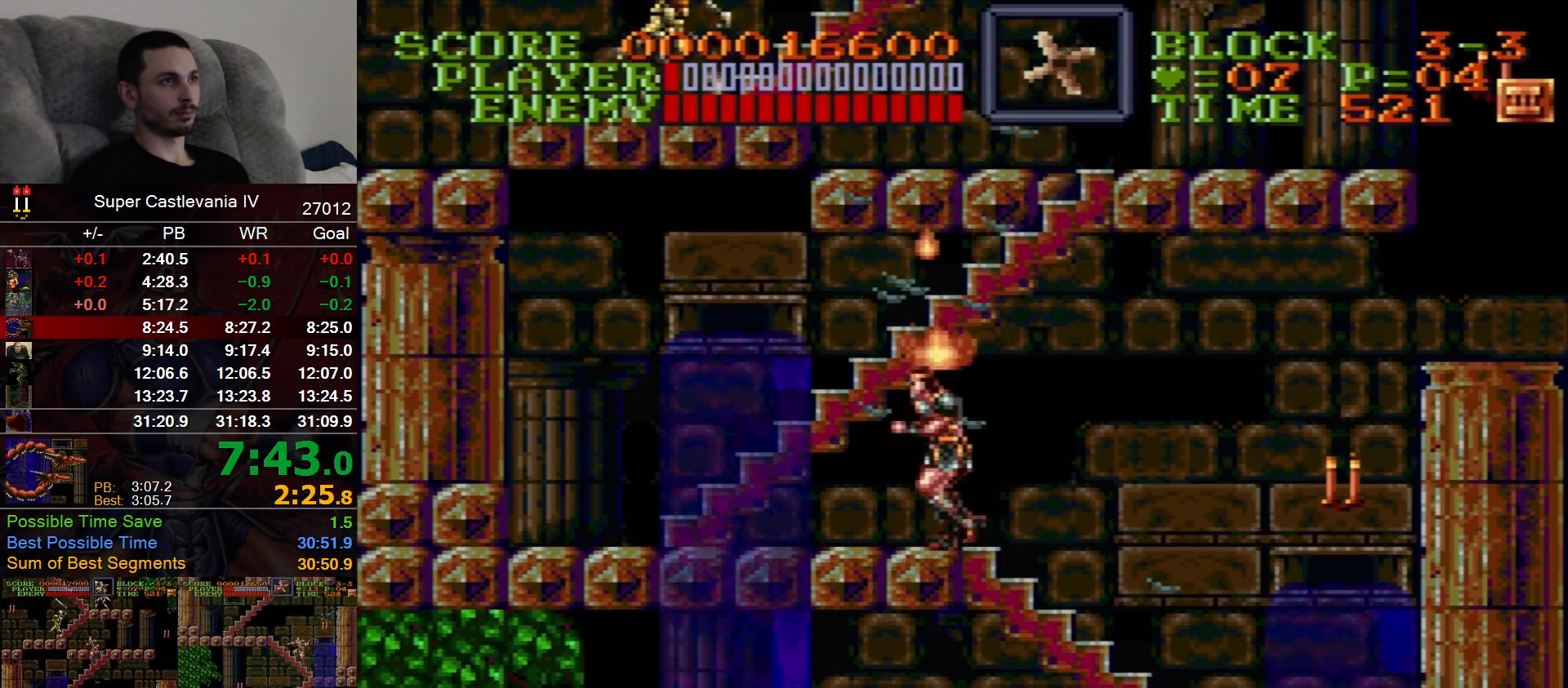
{"buttons": ["DPAD_UP"], "events": [[83, "B", "down"], [217, "B", "up"], [250, "DPAD_LEFT", "up"]]}
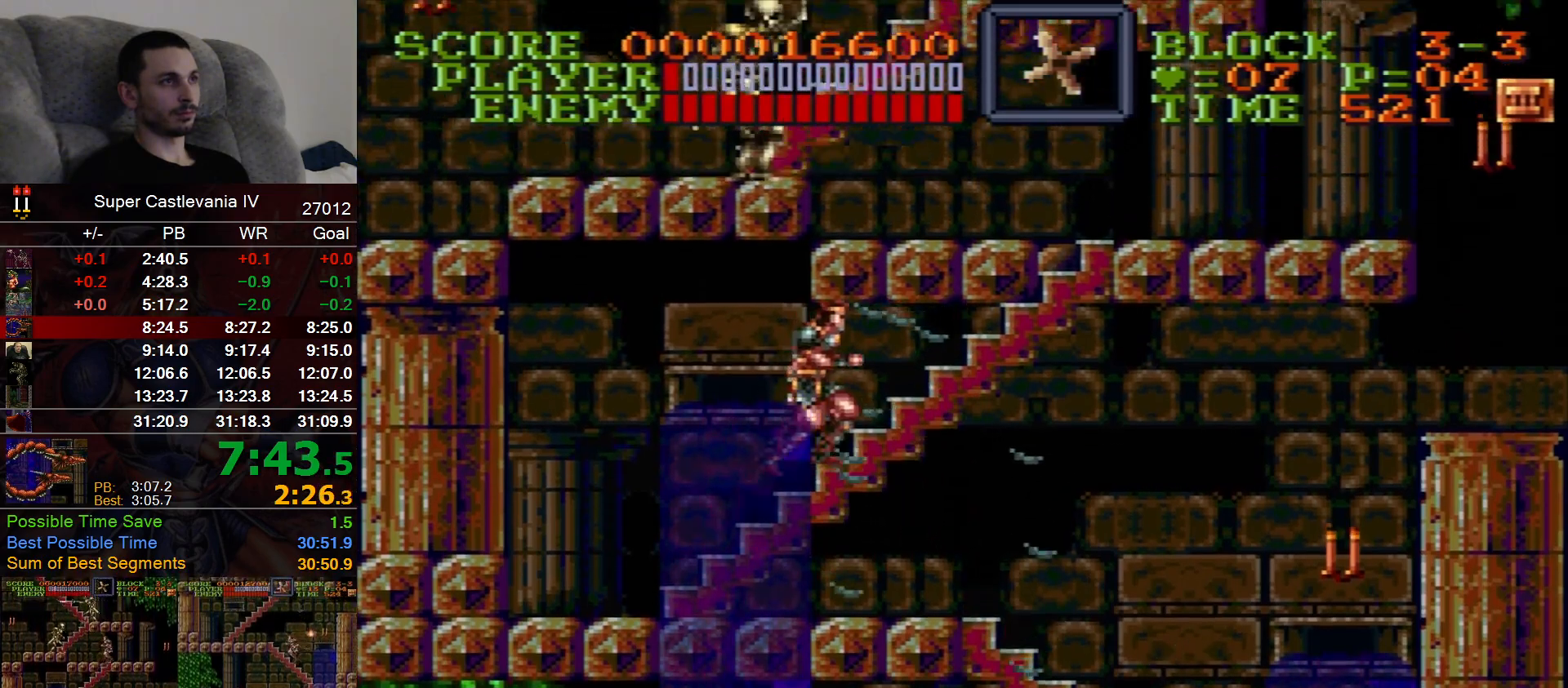
{"buttons": ["DPAD_UP"], "events": []}
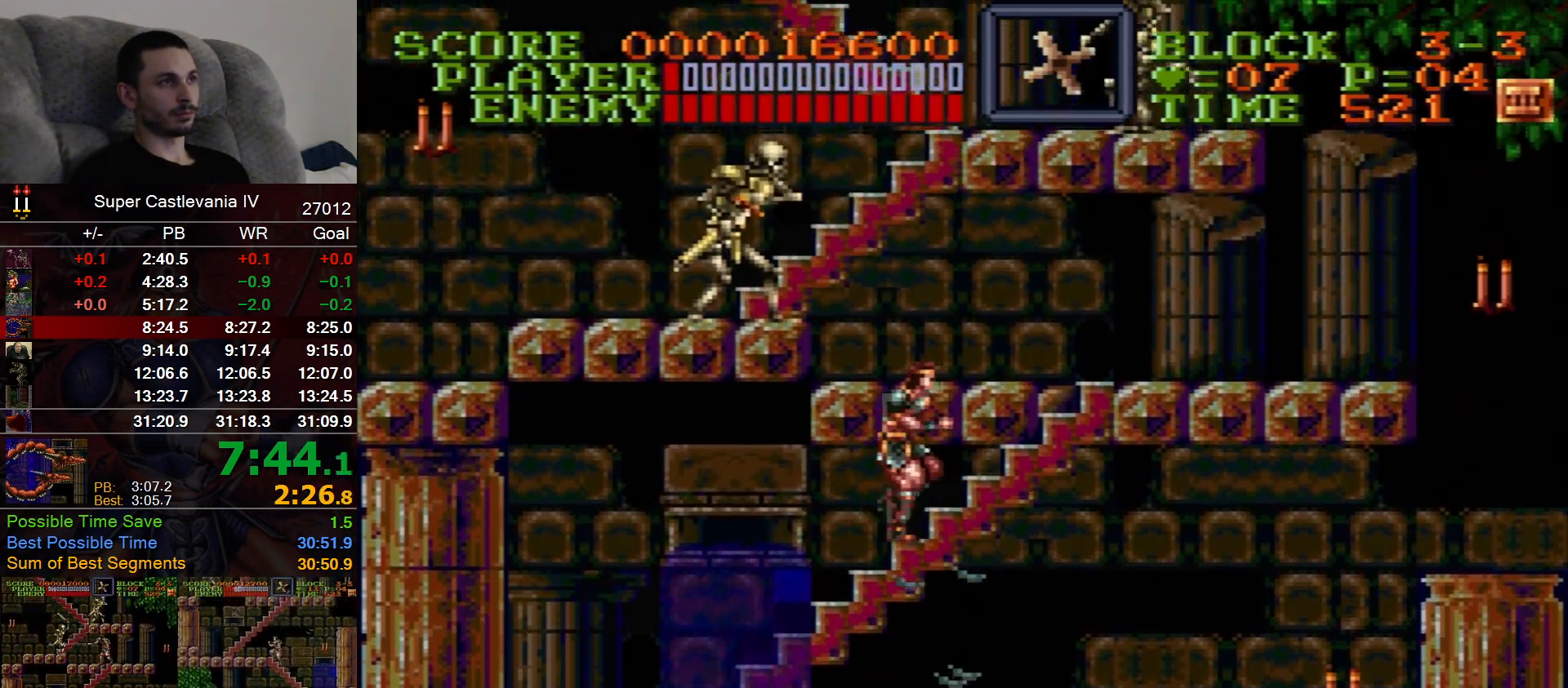
{"buttons": ["DPAD_UP", "DPAD_LEFT"], "events": [[83, "DPAD_LEFT", "down"]]}
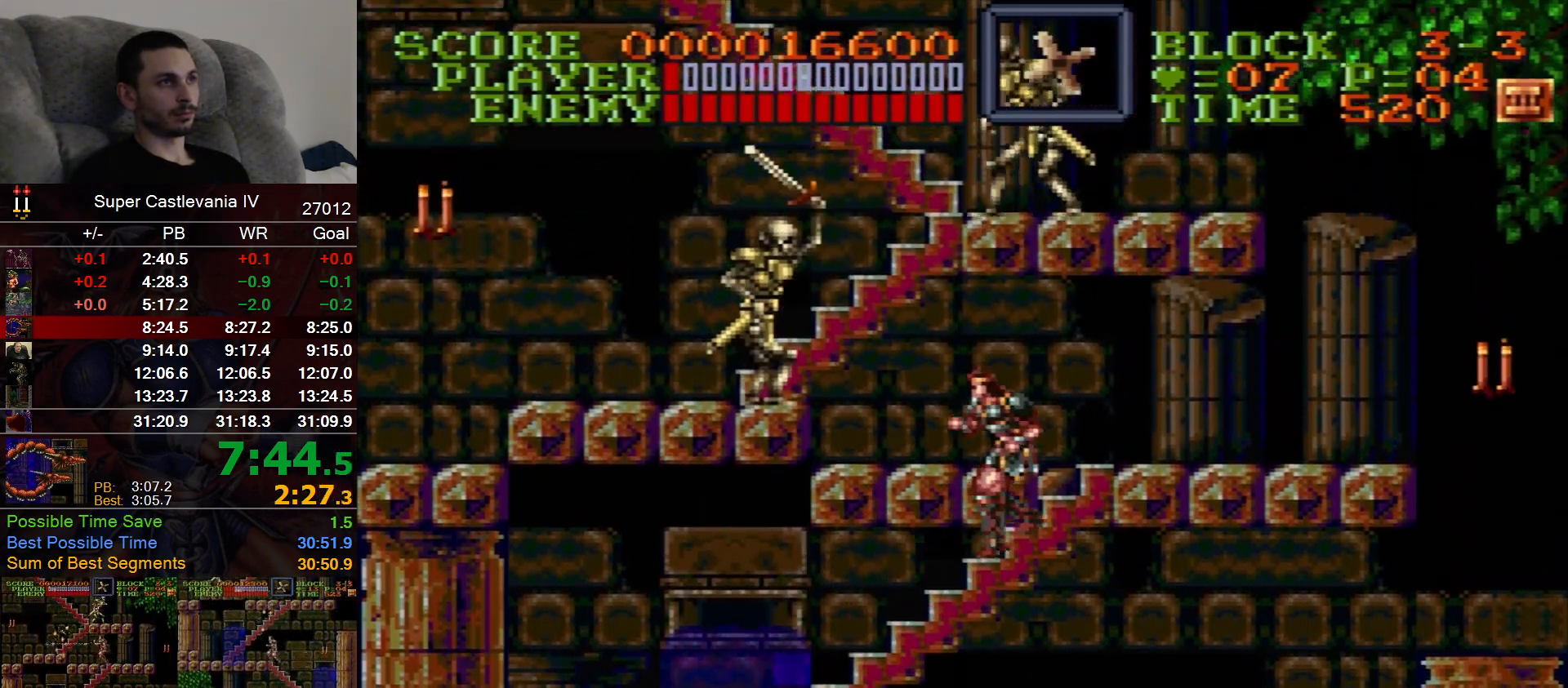
{"buttons": ["DPAD_UP", "DPAD_LEFT"], "events": []}
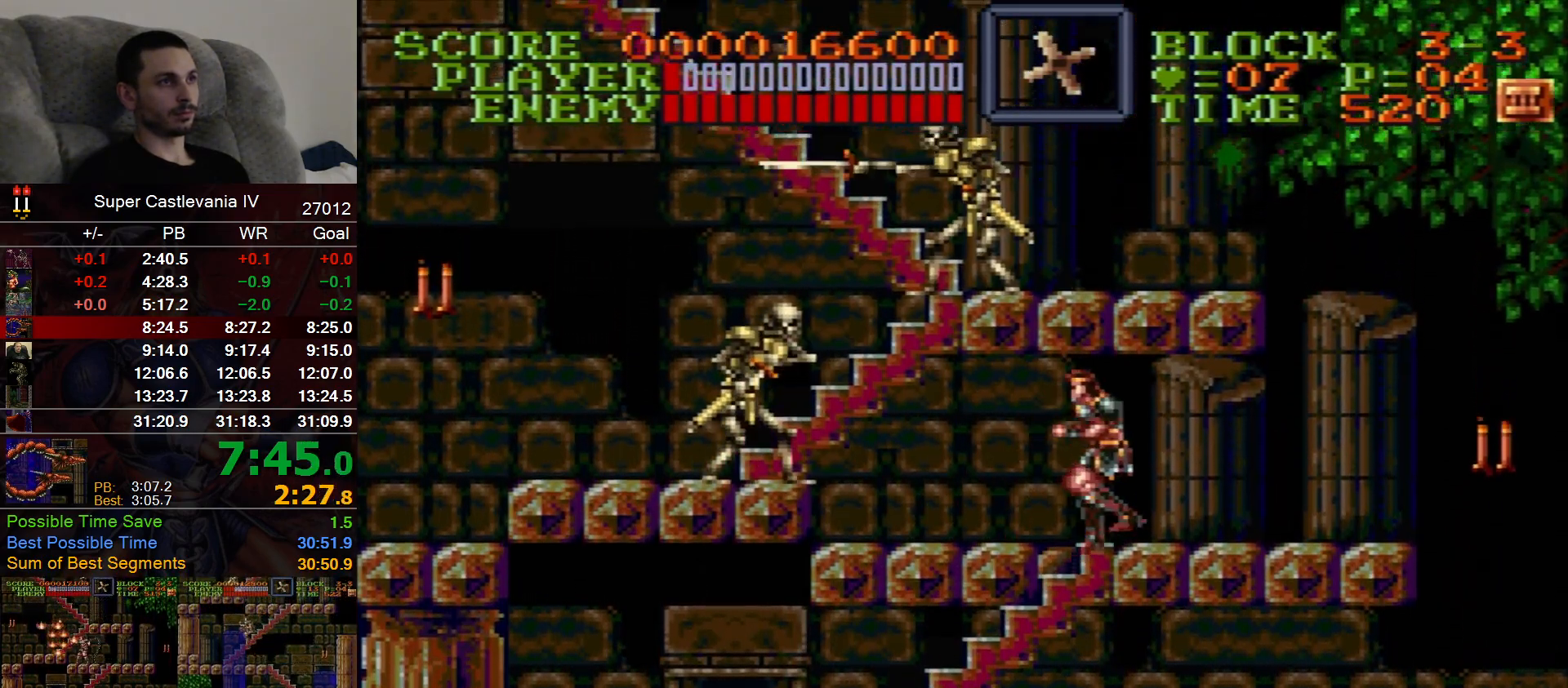
{"buttons": ["DPAD_UP", "DPAD_LEFT"]}
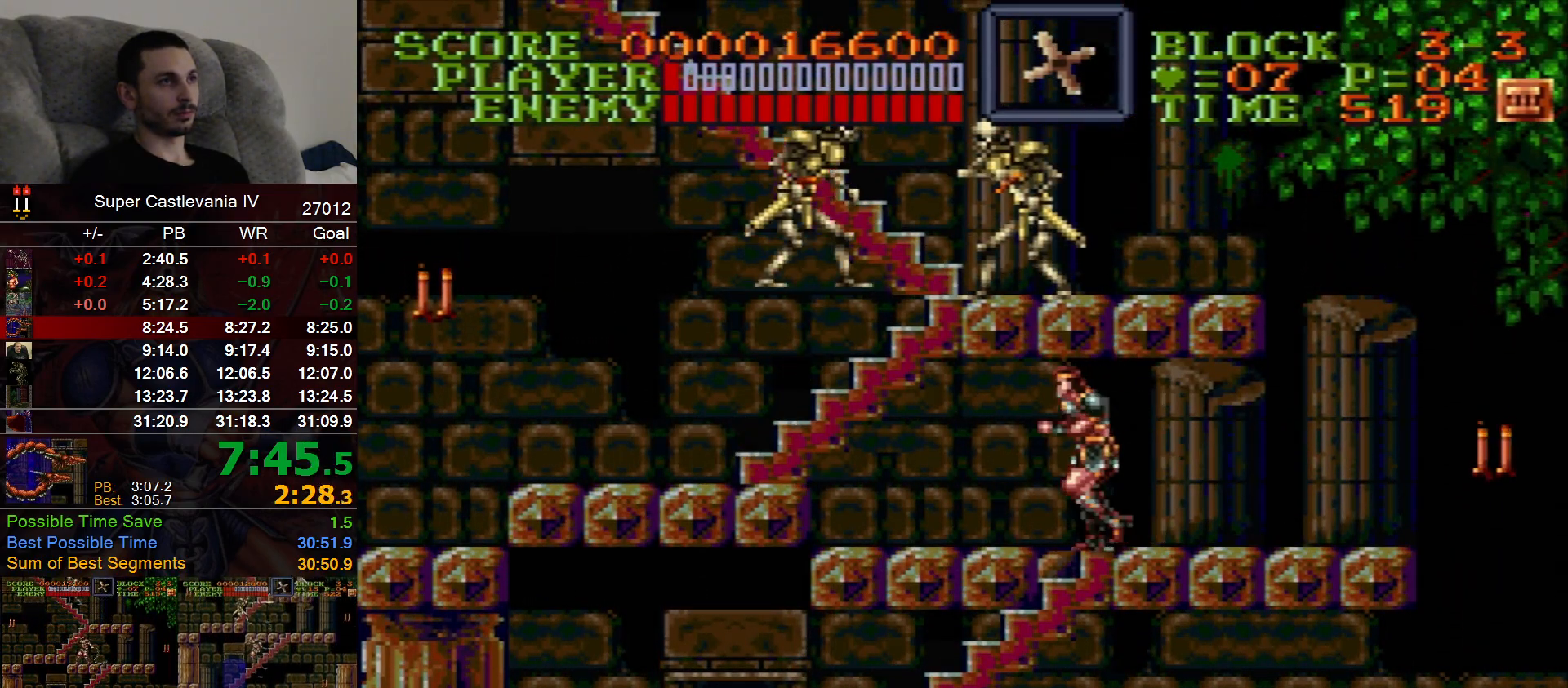
{"buttons": ["DPAD_UP", "DPAD_LEFT"]}
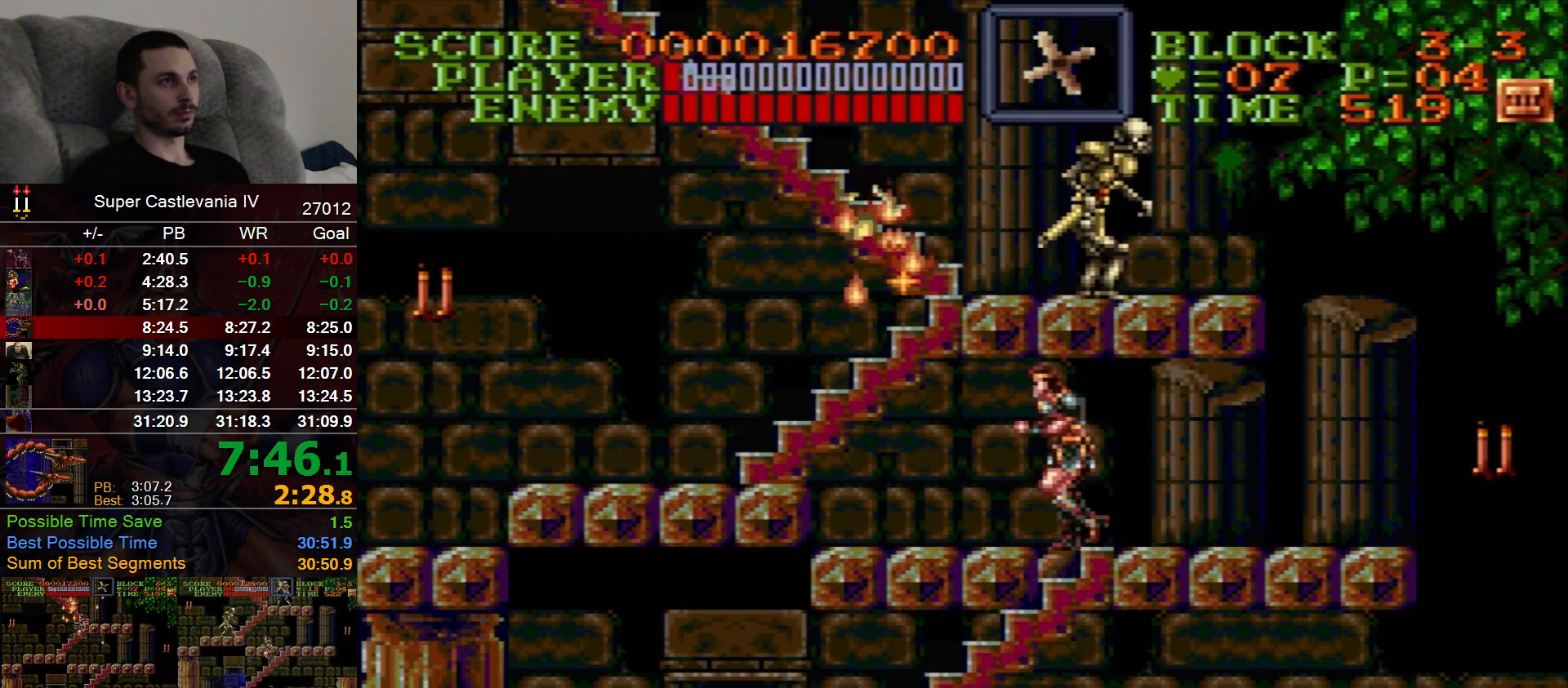
{"buttons": ["B", "DPAD_UP", "DPAD_LEFT"], "events": [[433, "B", "down"]]}
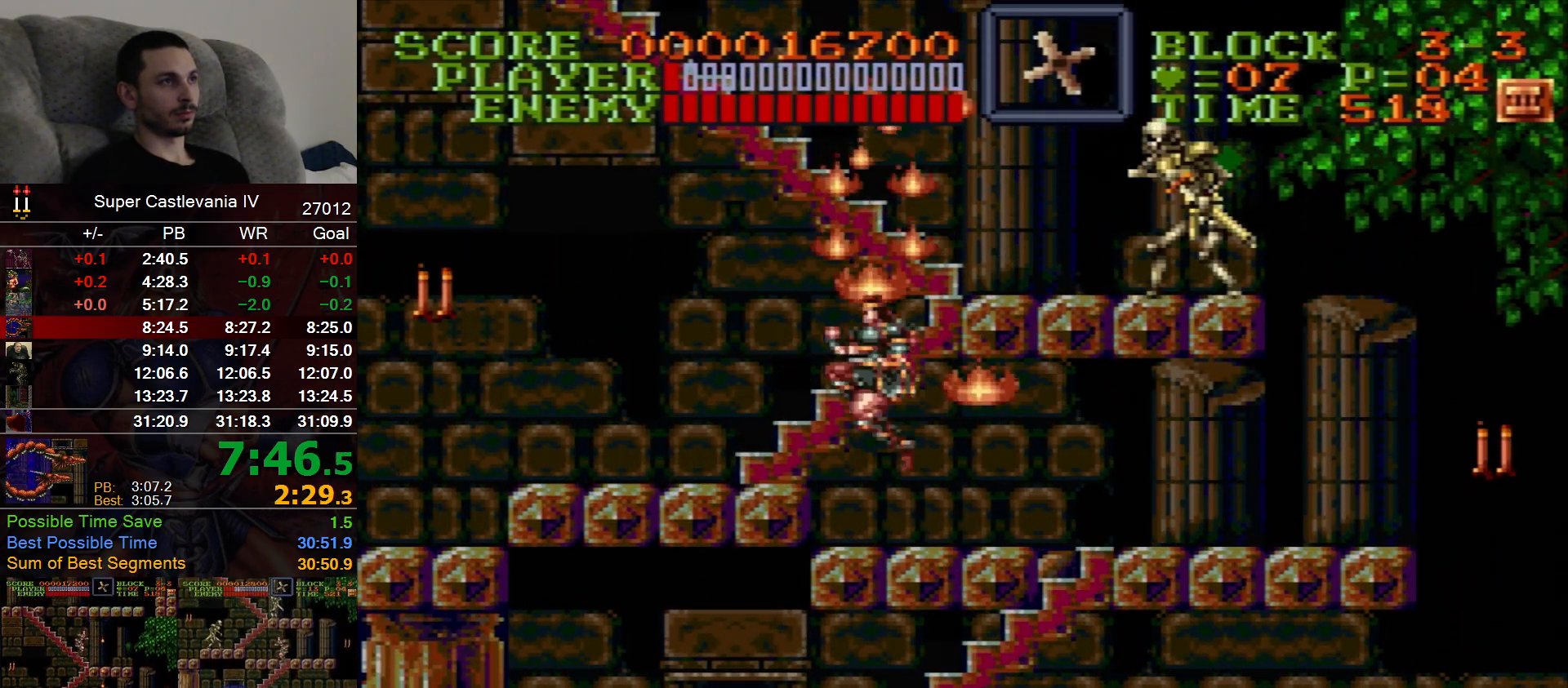
{"buttons": ["DPAD_UP", "DPAD_RIGHT"], "events": [[33, "B", "up"], [33, "DPAD_LEFT", "up"], [50, "DPAD_RIGHT", "down"]]}
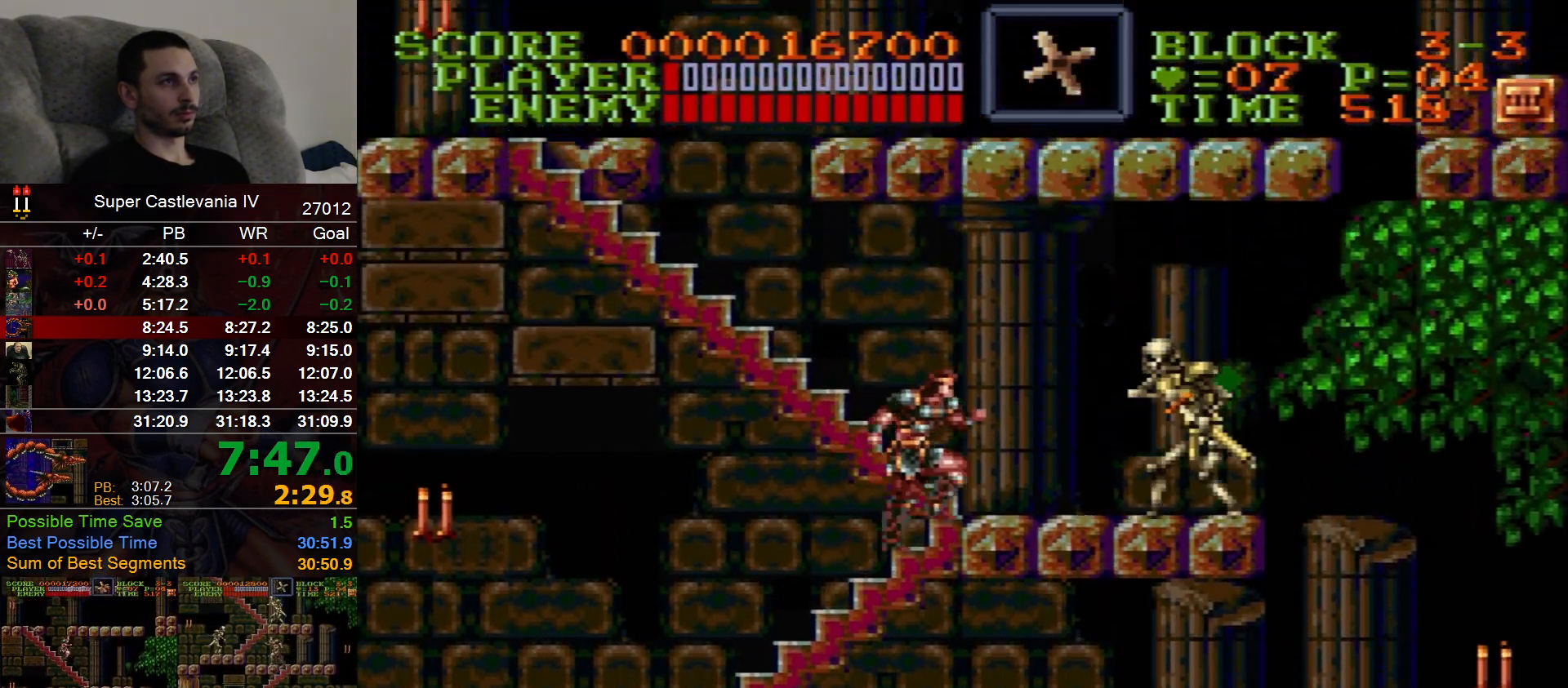
{"buttons": ["DPAD_UP", "DPAD_RIGHT"], "events": []}
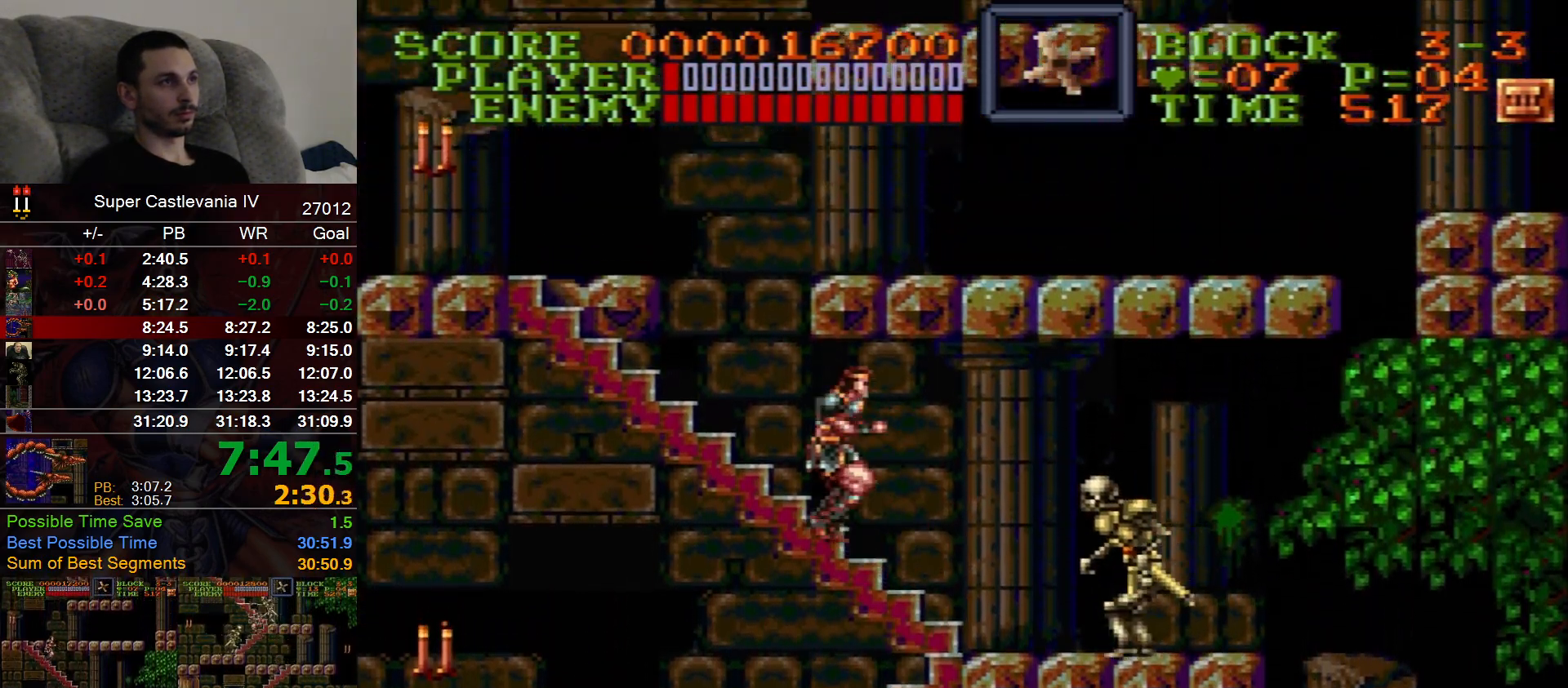
{"buttons": ["DPAD_UP", "DPAD_RIGHT"], "events": []}
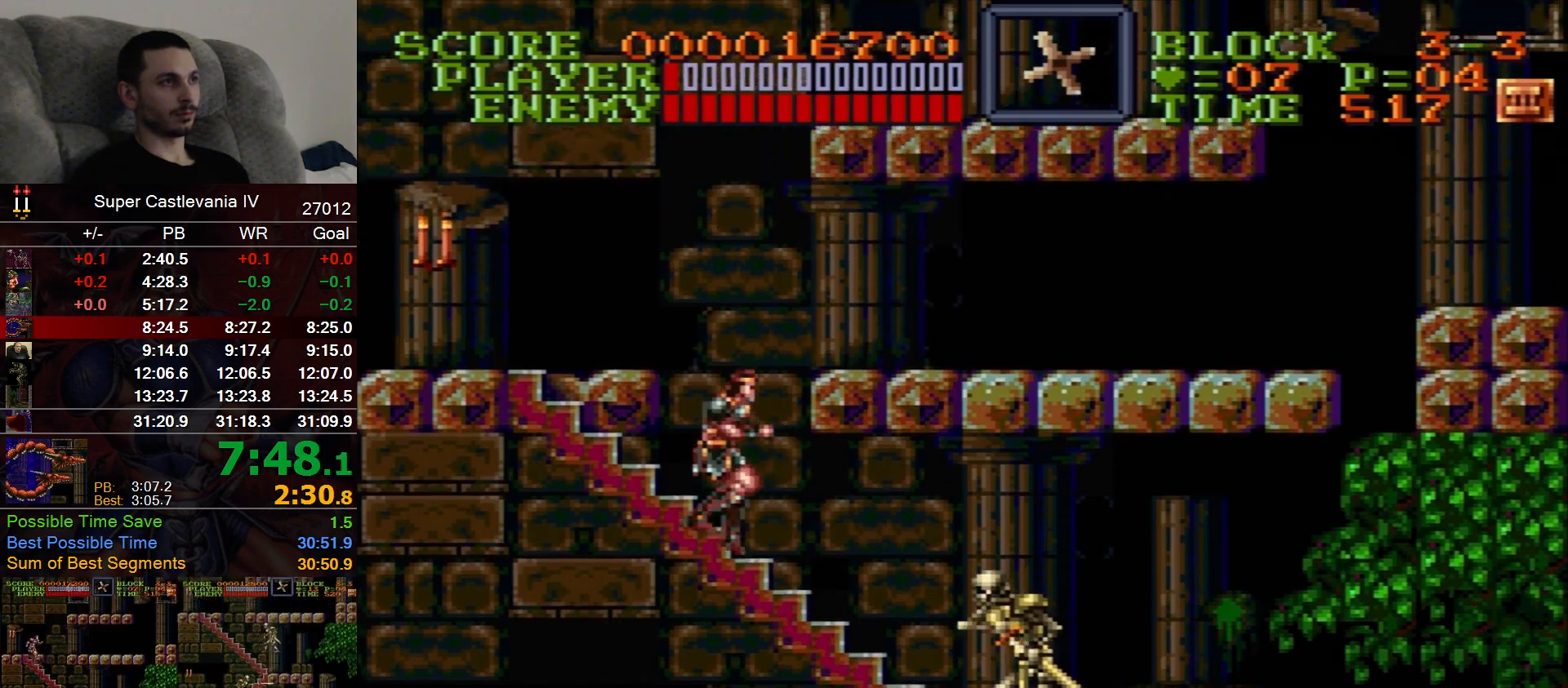
{"buttons": ["DPAD_UP", "DPAD_RIGHT"]}
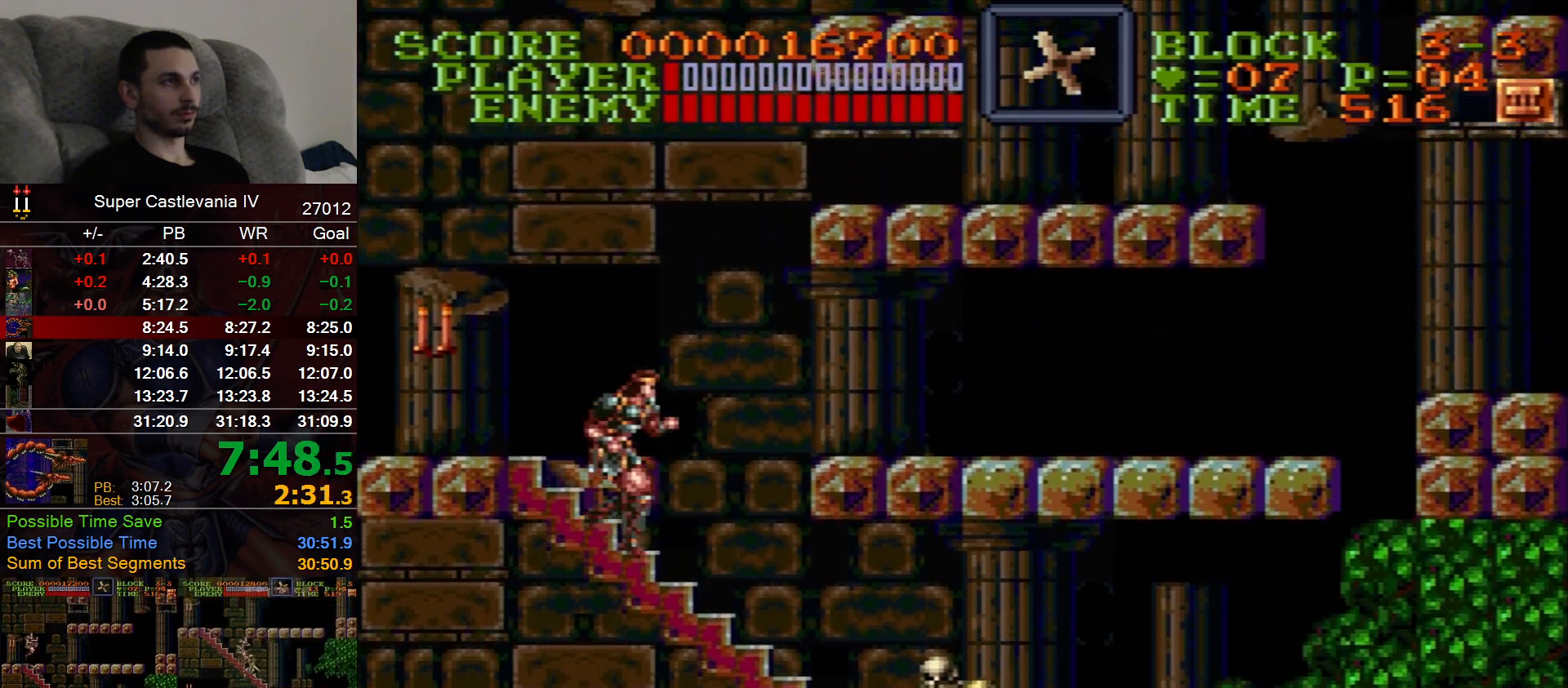
{"buttons": ["DPAD_UP", "DPAD_RIGHT"], "events": []}
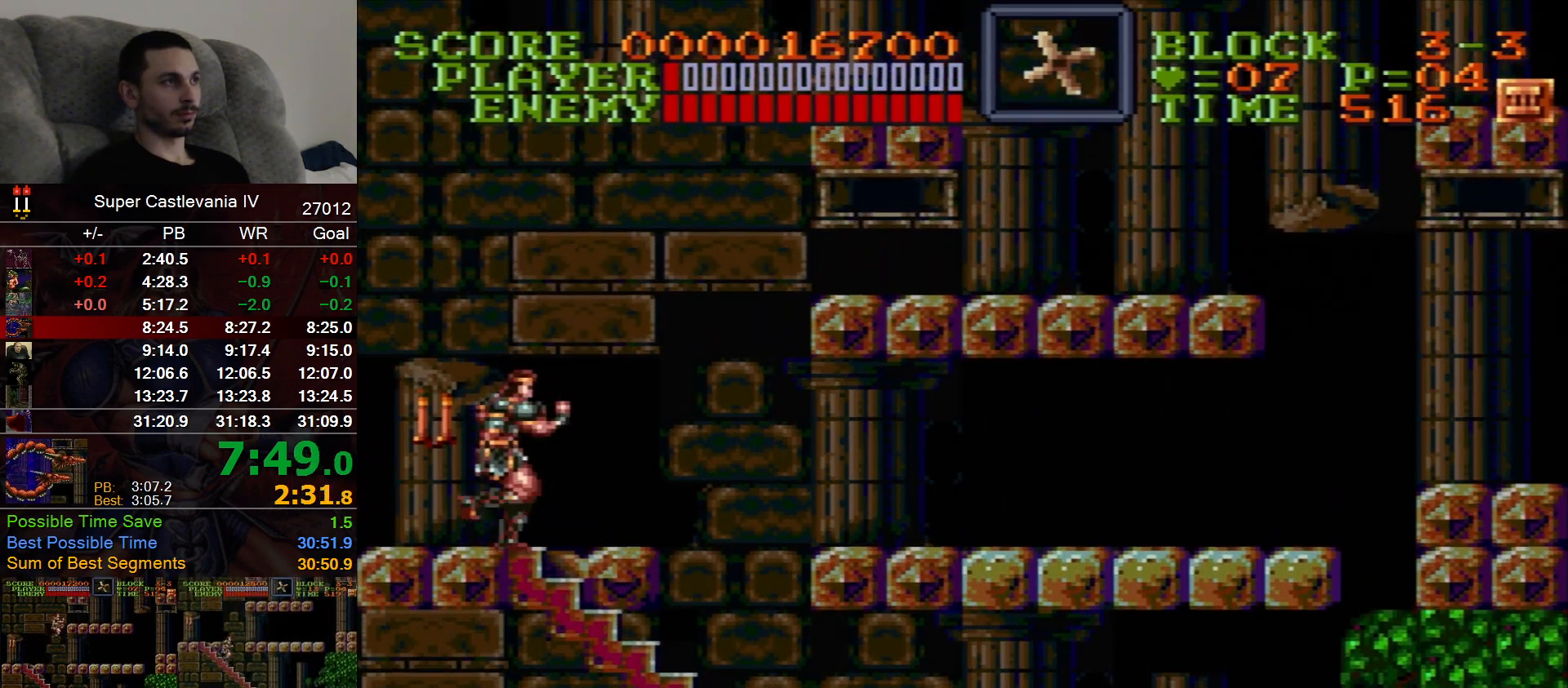
{"buttons": ["DPAD_RIGHT"], "events": [[167, "B", "down"], [283, "B", "up"], [350, "DPAD_RIGHT", "up"], [350, "DPAD_UP", "up"], [400, "DPAD_RIGHT", "down"]]}